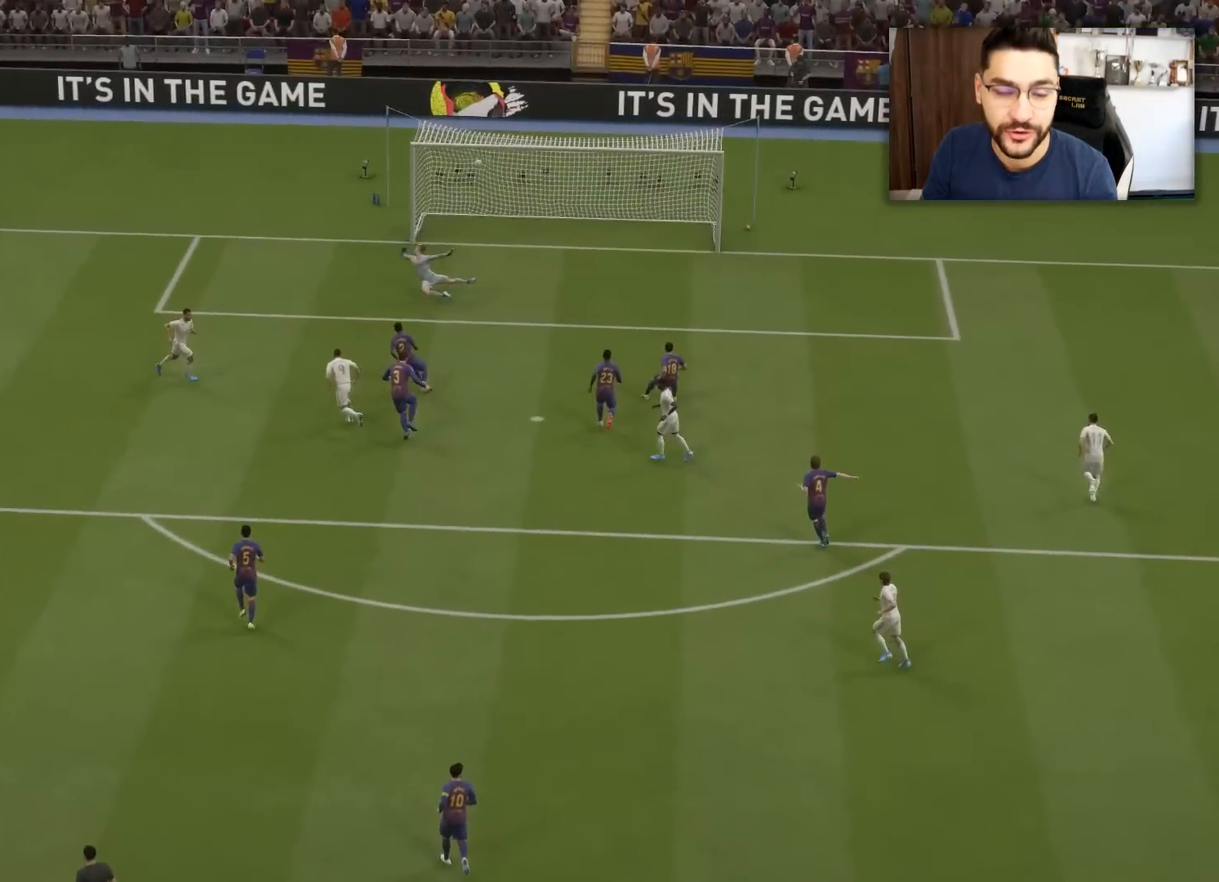
Gameplay with a controller (PlayStation layout); each line is a JSON object with the inputs held at the frame after it. "events" lists button and stick changes between this image and that frame as [ms after this image, input, new state], when the widget could be followed in between.
{"buttons": [], "left_stick": "center", "right_stick": "center", "events": [[351, "CROSS", "down"], [468, "CROSS", "up"]]}
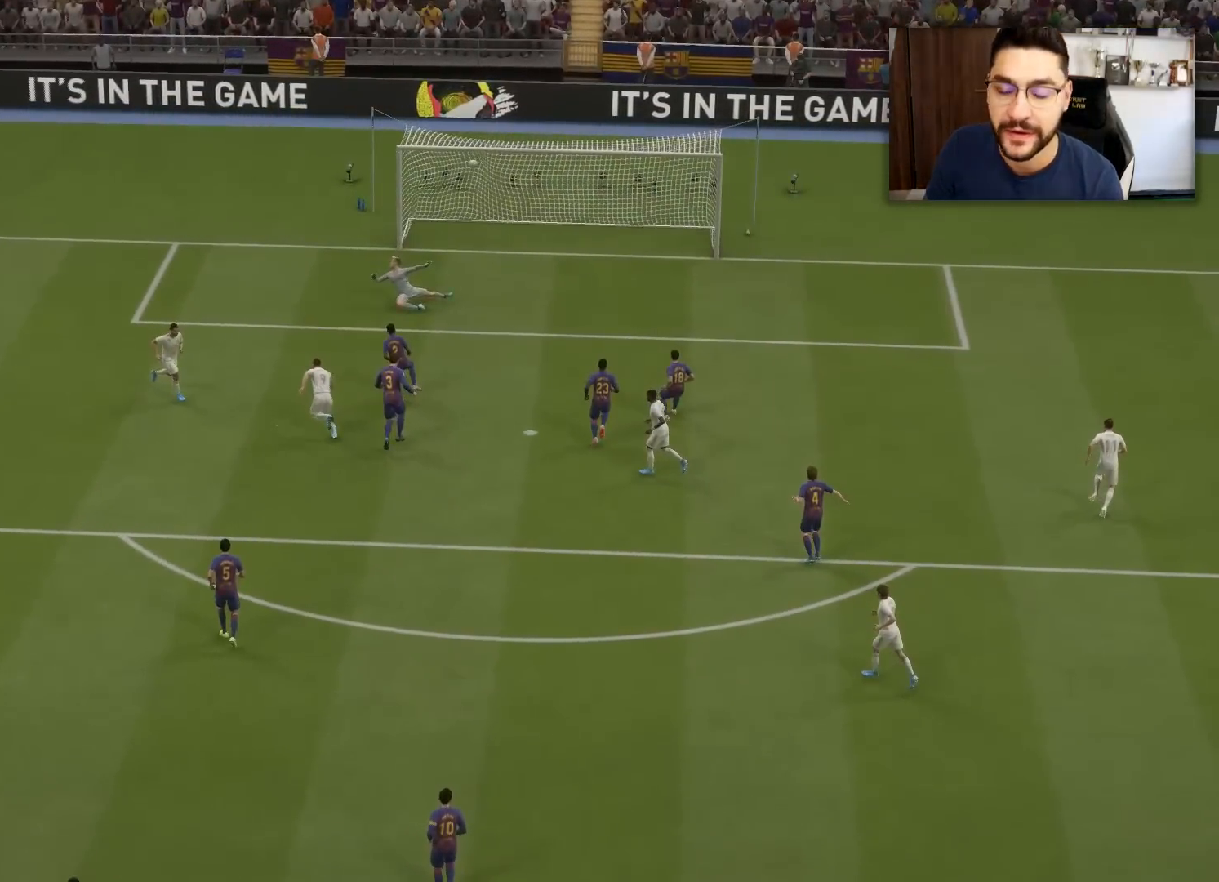
{"buttons": [], "left_stick": "center", "right_stick": "center", "events": []}
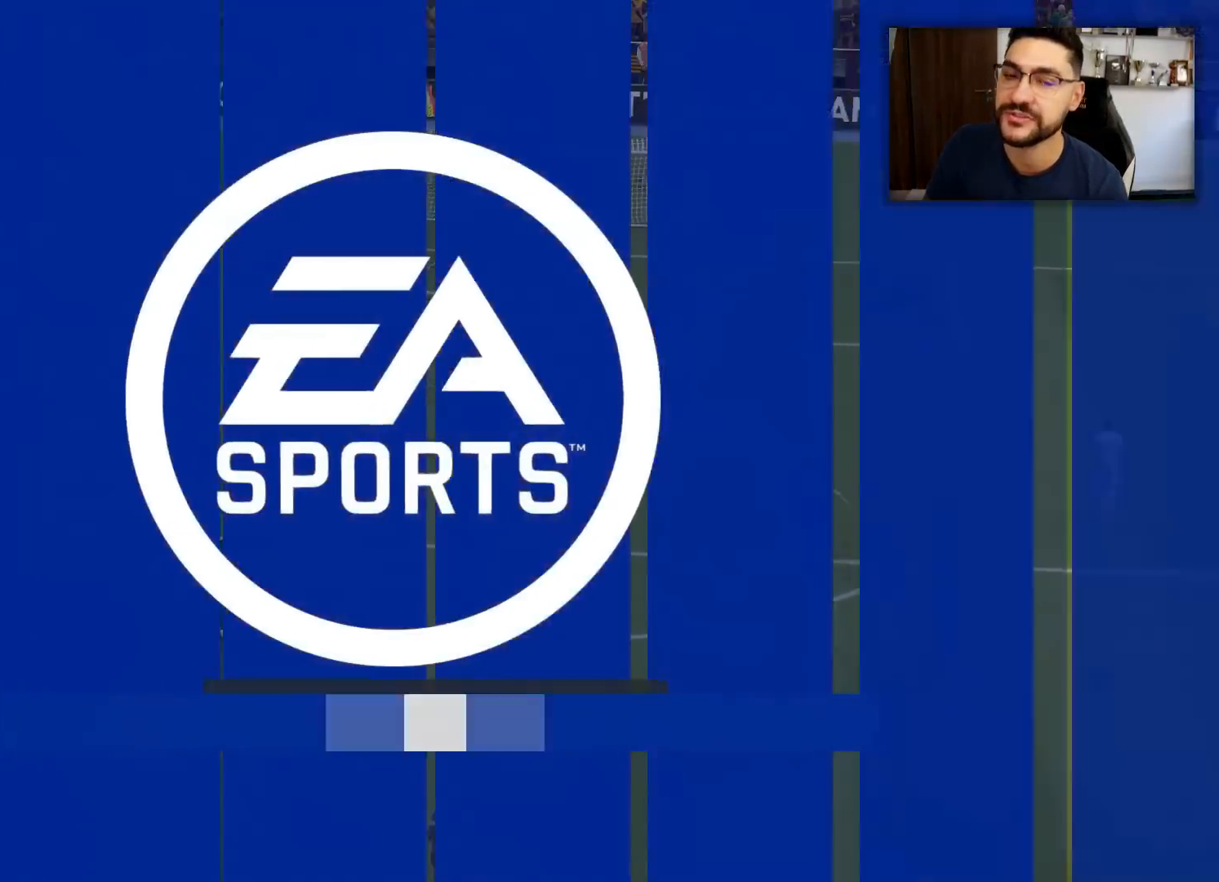
{"buttons": [], "left_stick": "up", "right_stick": "center", "events": [[50, "left_stick", "up"]]}
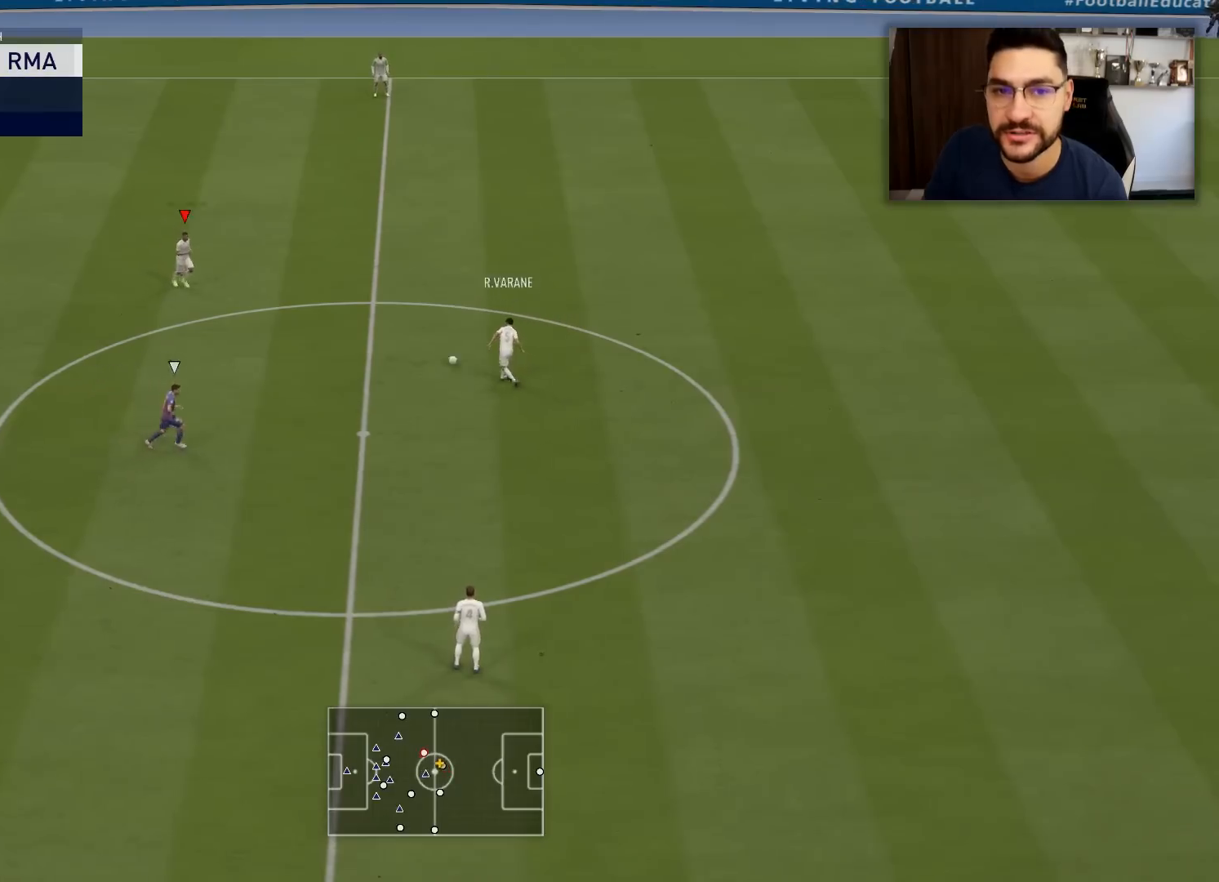
{"buttons": [], "left_stick": "left", "right_stick": "center", "events": [[117, "left_stick", "left"]]}
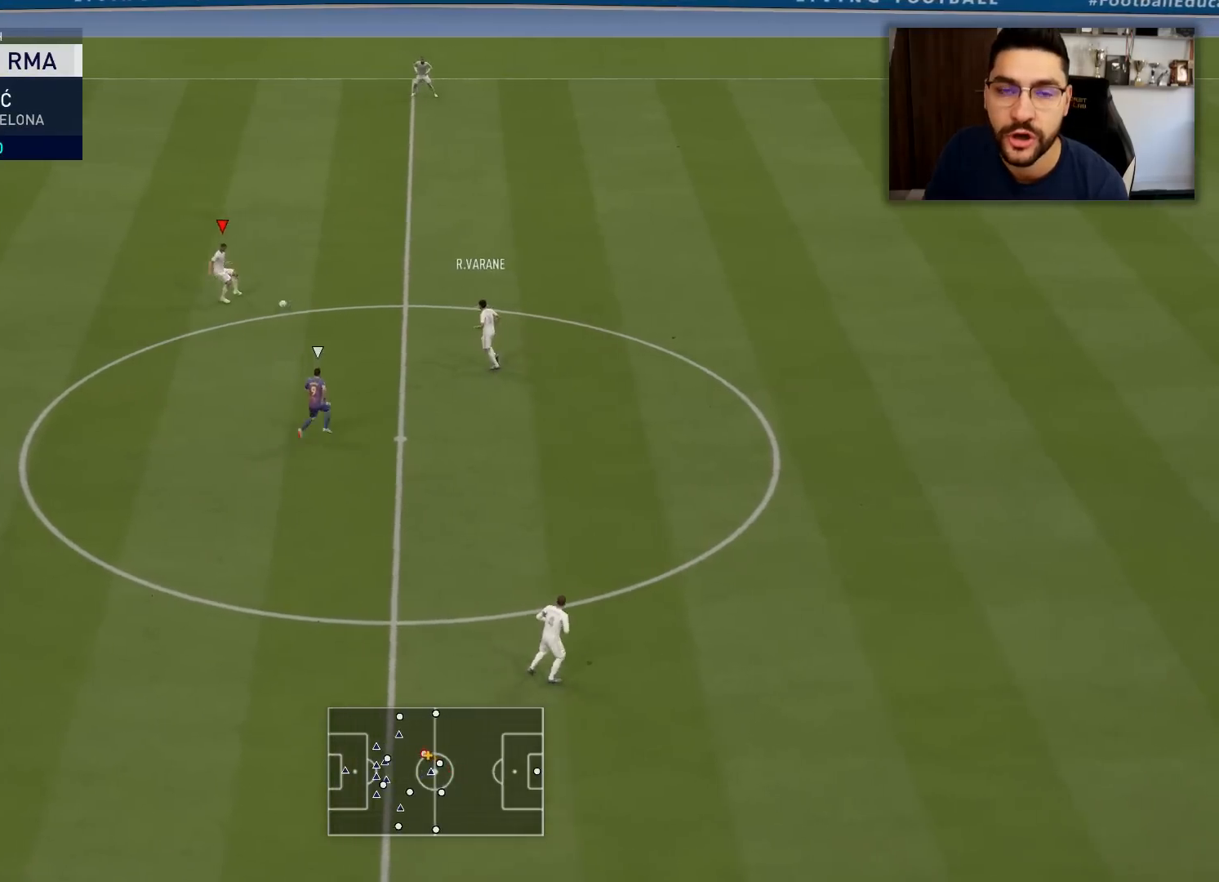
{"buttons": [], "left_stick": "down-left", "right_stick": "center", "events": [[167, "left_stick", "down-left"], [301, "CROSS", "down"], [417, "CROSS", "up"]]}
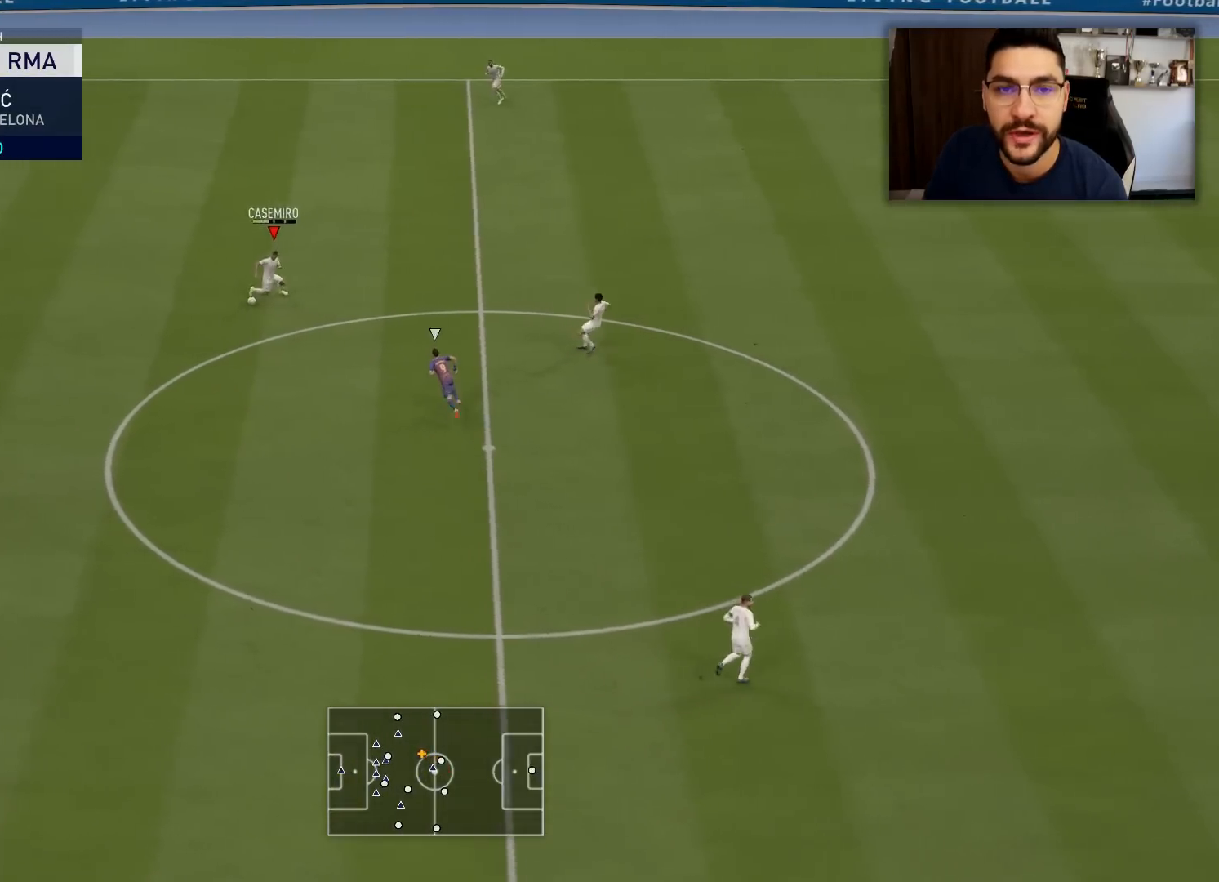
{"buttons": [], "left_stick": "down-left", "right_stick": "center", "events": []}
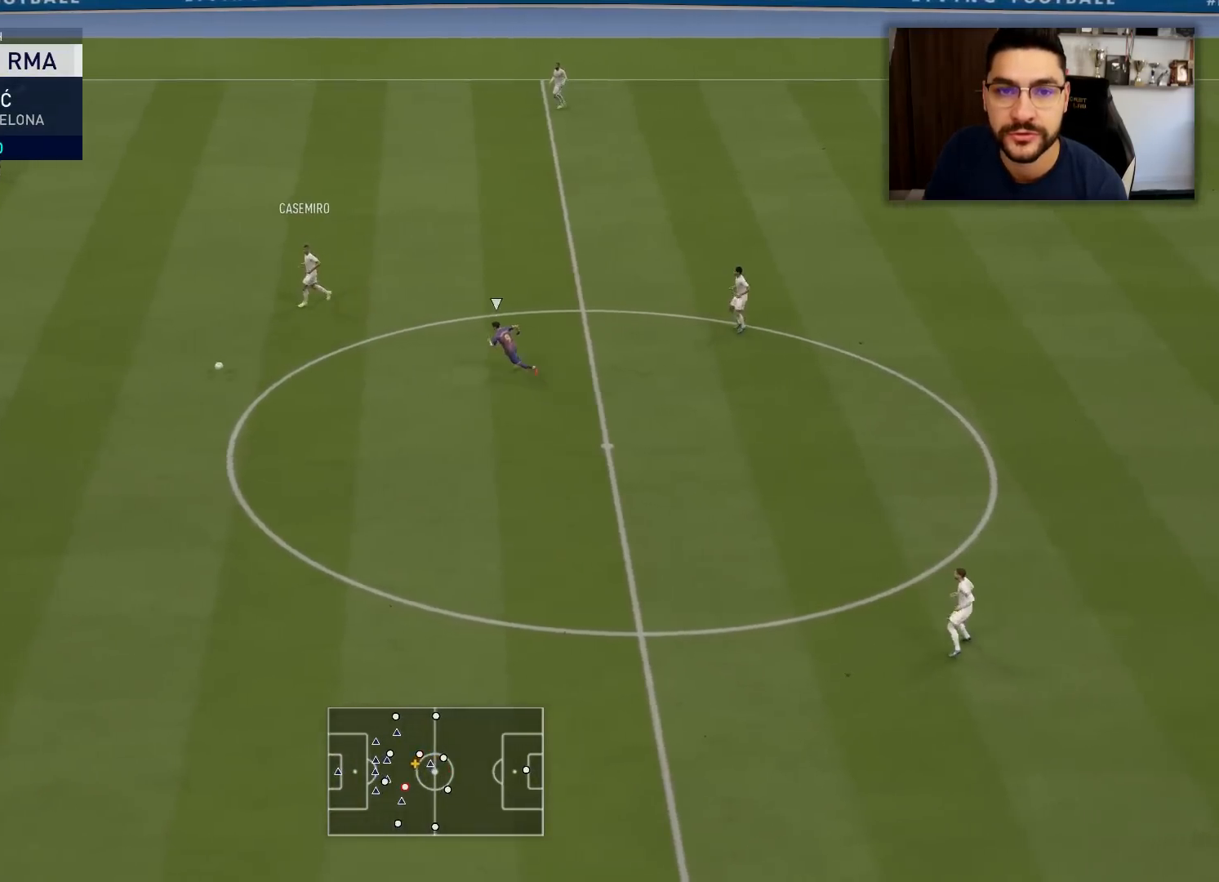
{"buttons": [], "left_stick": "up-left", "right_stick": "center", "events": [[17, "left_stick", "center"], [201, "left_stick", "up"], [334, "left_stick", "up-left"]]}
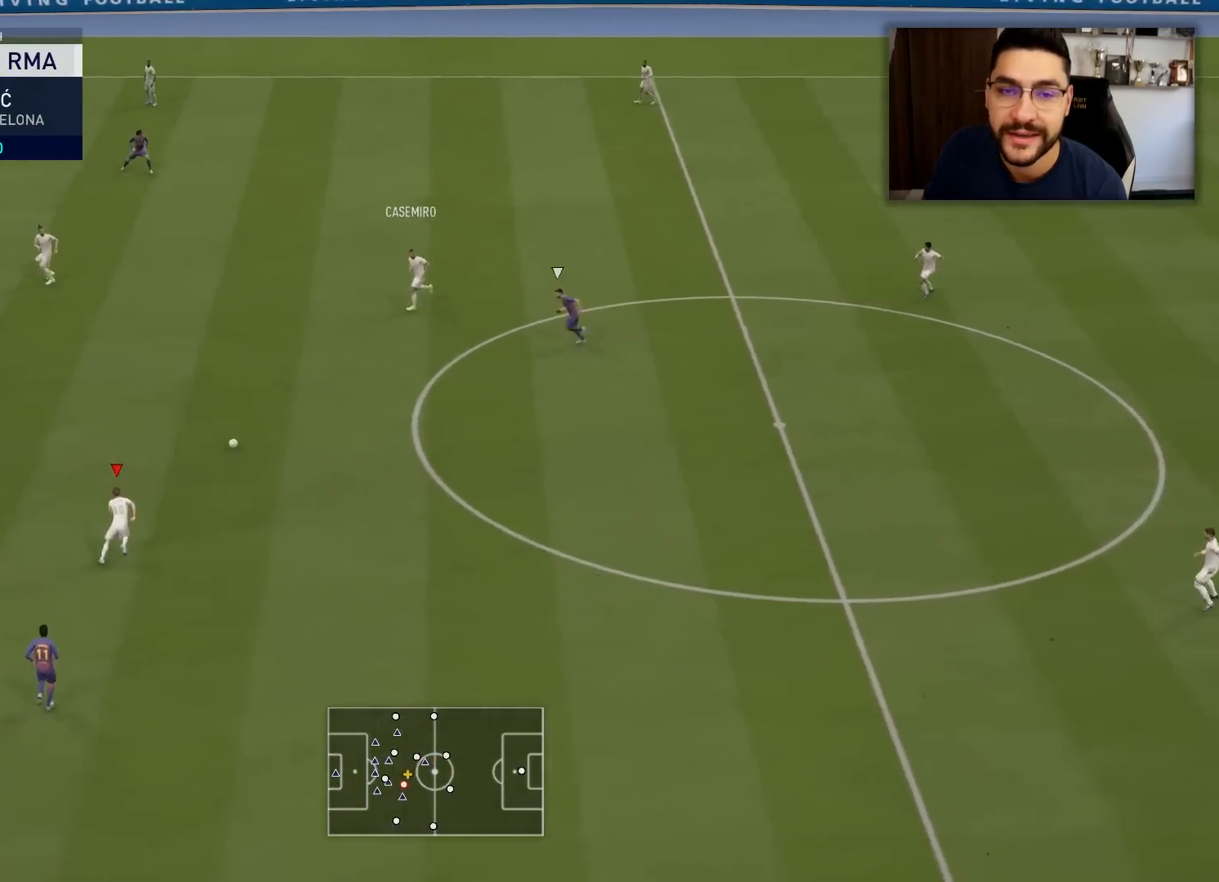
{"buttons": [], "left_stick": "up-left", "right_stick": "center", "events": []}
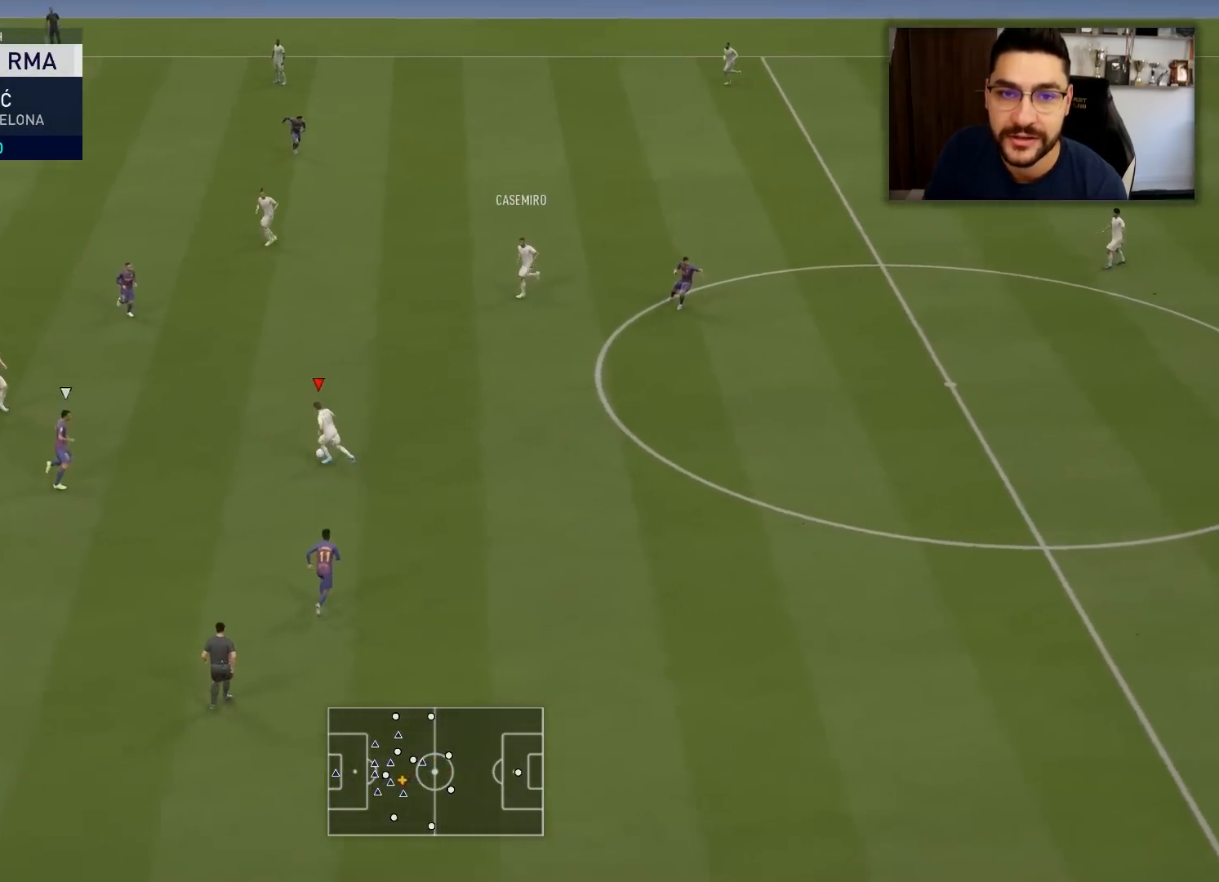
{"buttons": ["L2"], "left_stick": "down-left", "right_stick": "center", "events": [[134, "L2", "down"], [184, "R1", "down"], [184, "left_stick", "down-right"], [501, "R1", "up"], [501, "left_stick", "down-left"]]}
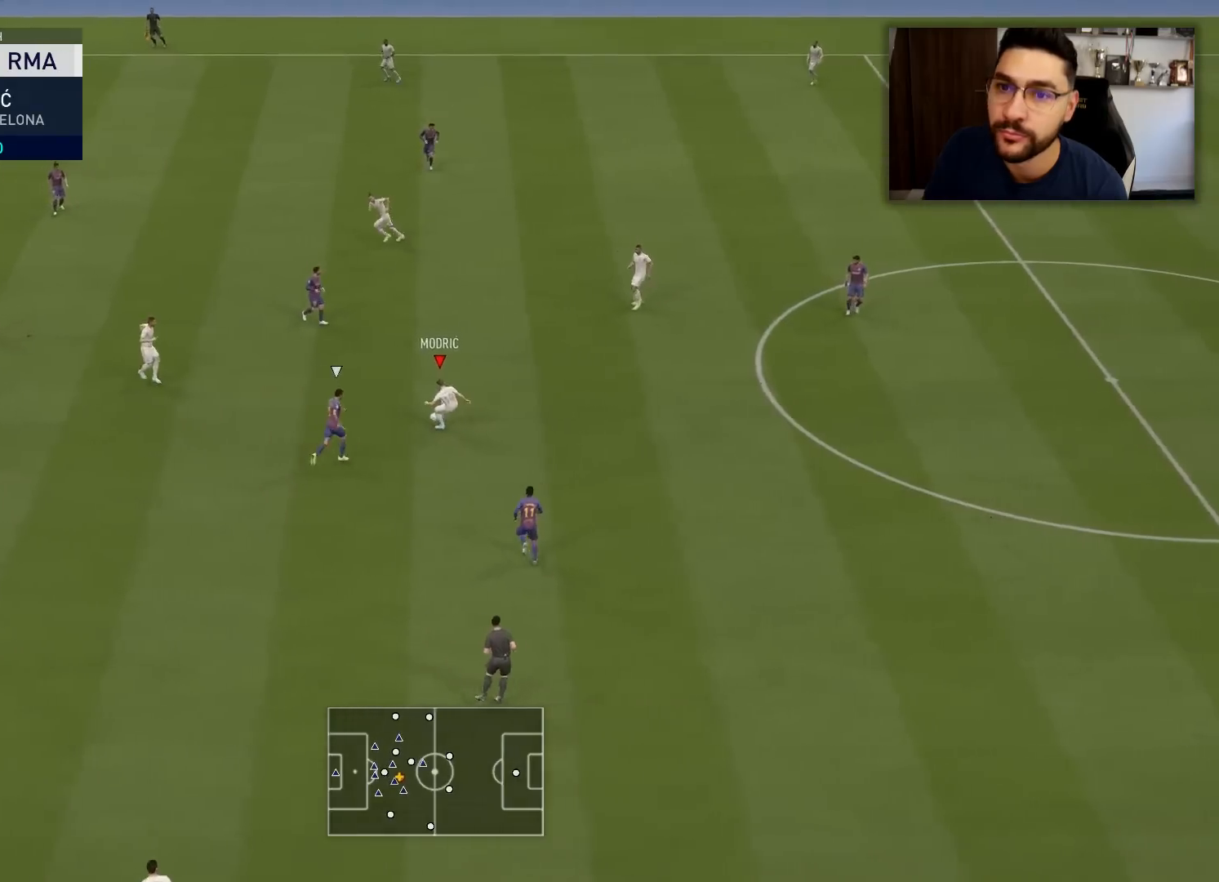
{"buttons": [], "left_stick": "down-left", "right_stick": "center", "events": [[50, "L2", "up"]]}
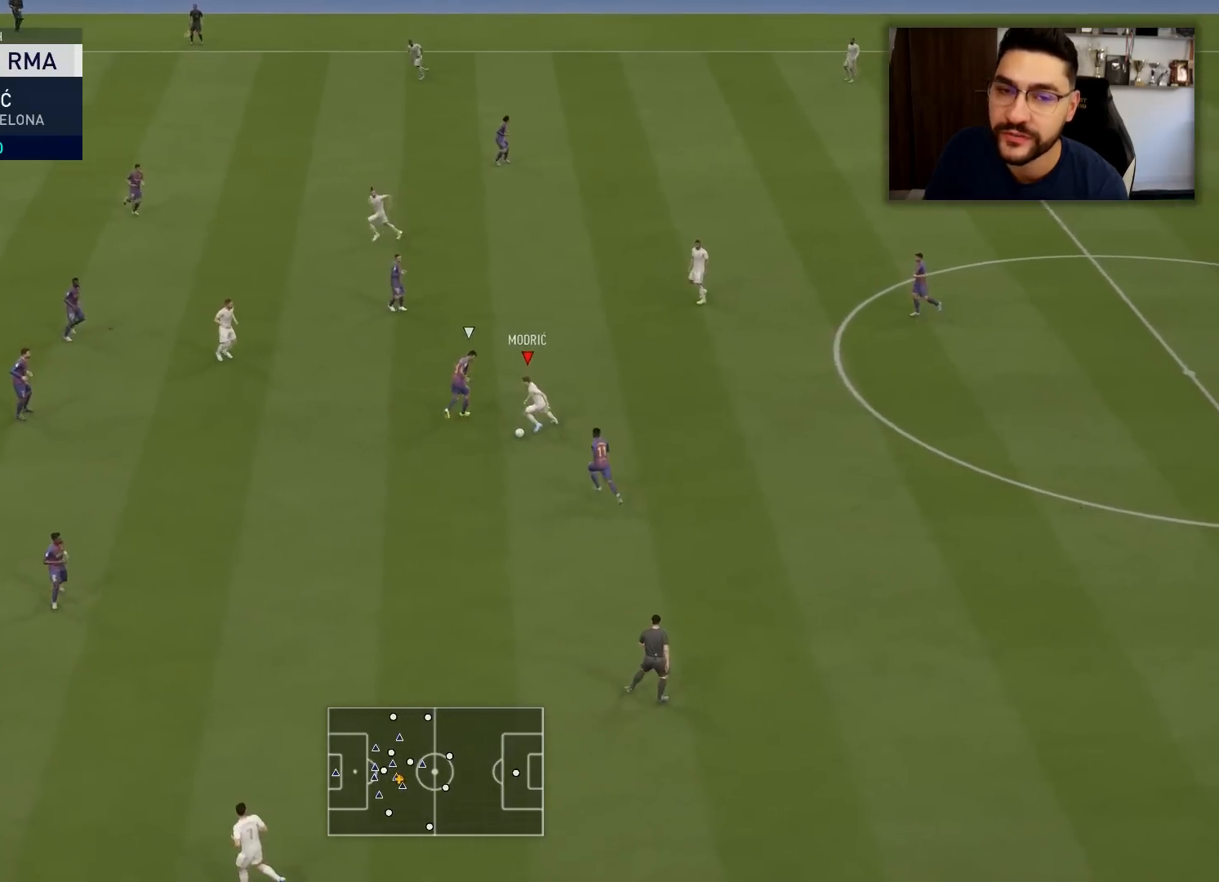
{"buttons": [], "left_stick": "left", "right_stick": "center", "events": [[151, "left_stick", "left"], [384, "CROSS", "down"], [451, "CROSS", "up"]]}
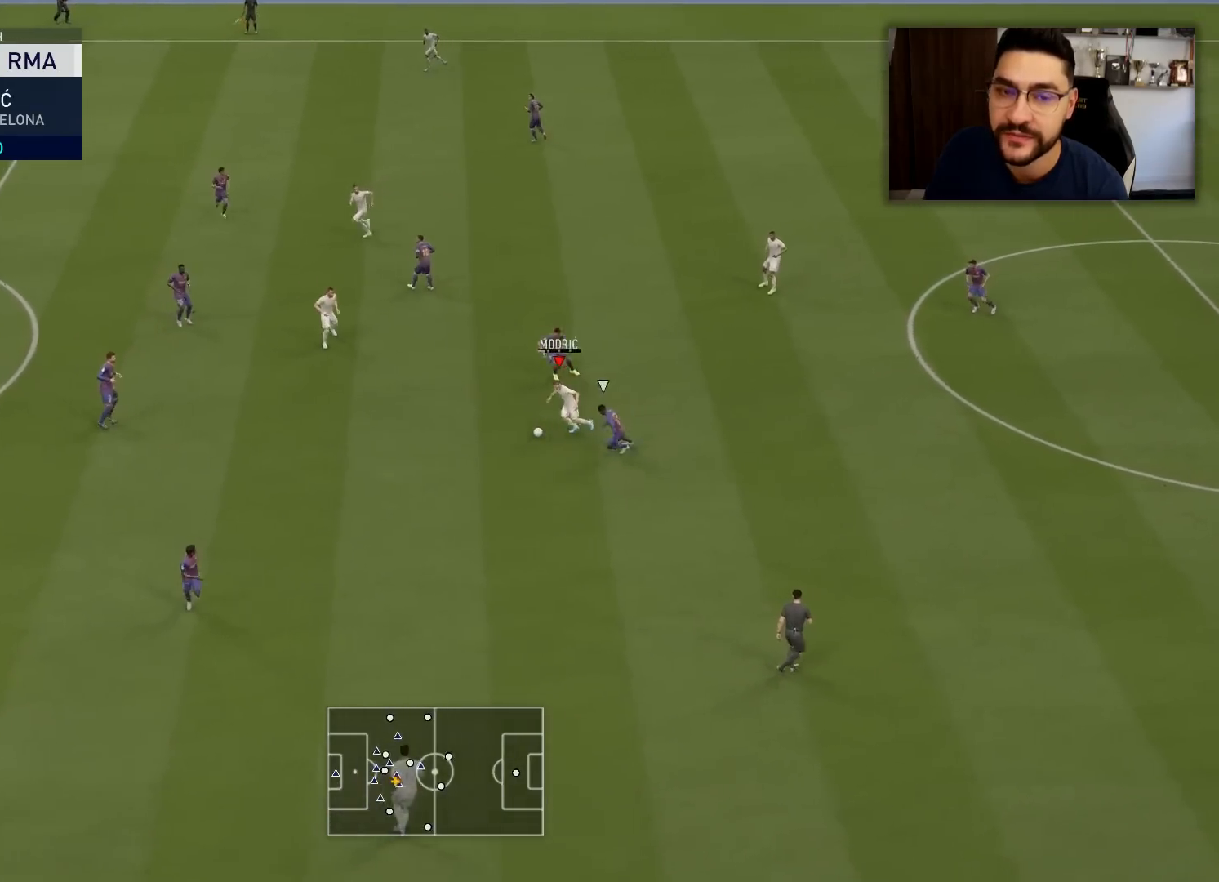
{"buttons": [], "left_stick": "left", "right_stick": "center", "events": []}
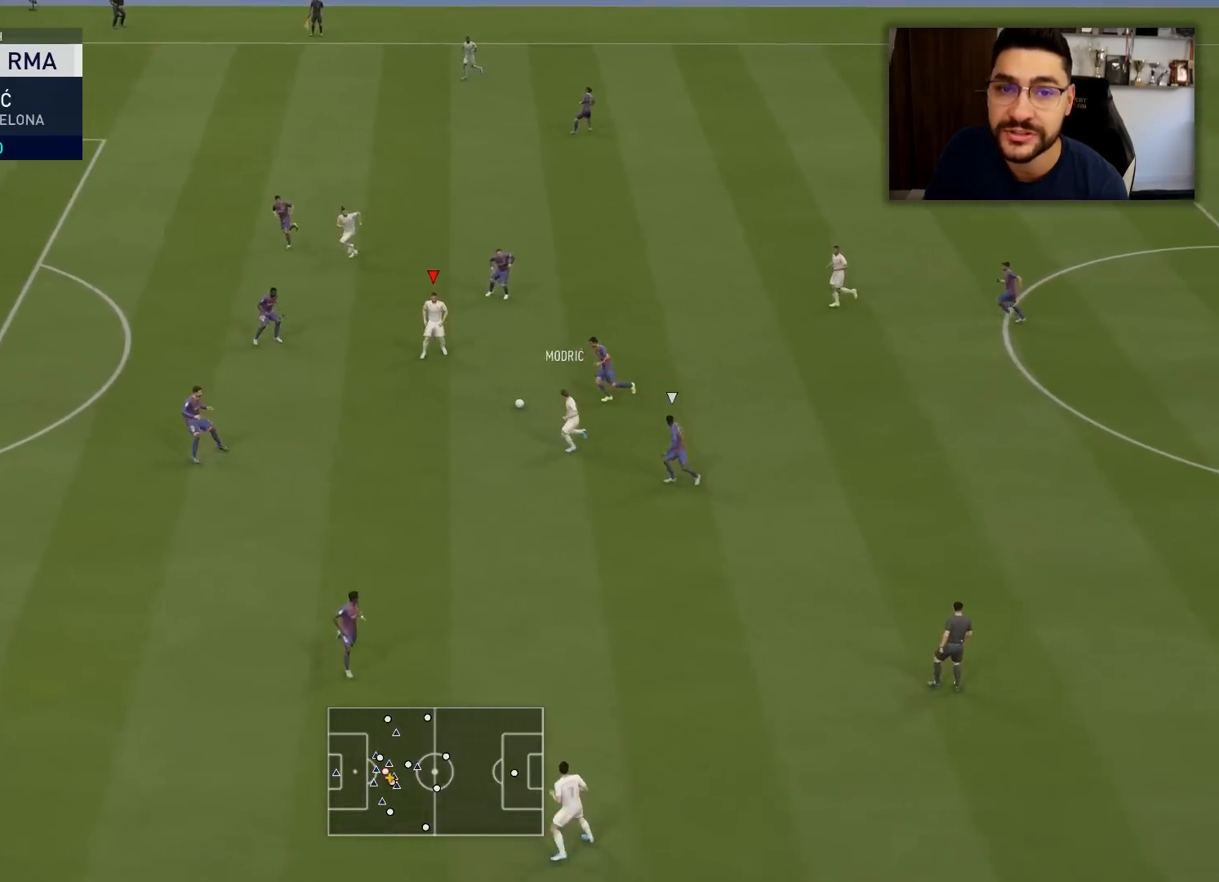
{"buttons": [], "left_stick": "left", "right_stick": "up", "events": [[484, "right_stick", "up"]]}
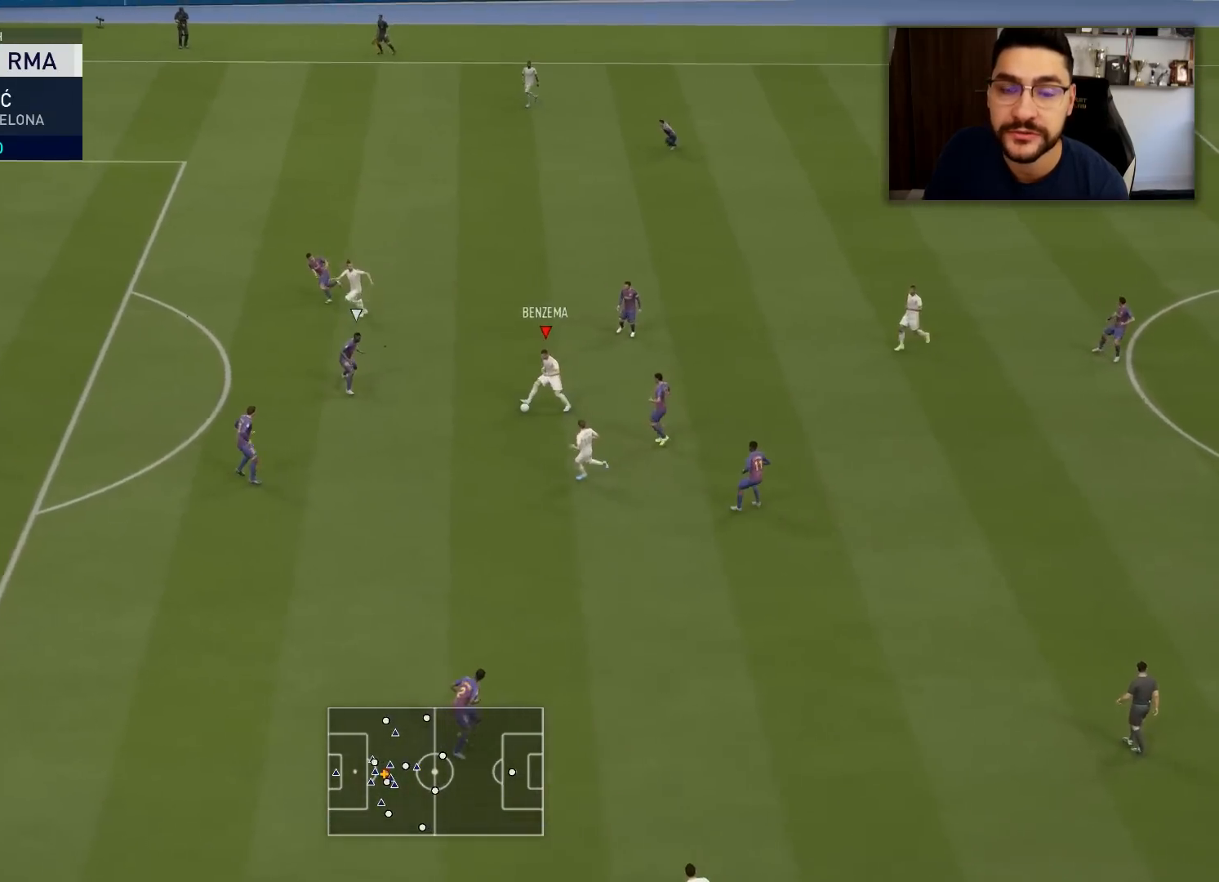
{"buttons": [], "left_stick": "left", "right_stick": "up", "events": []}
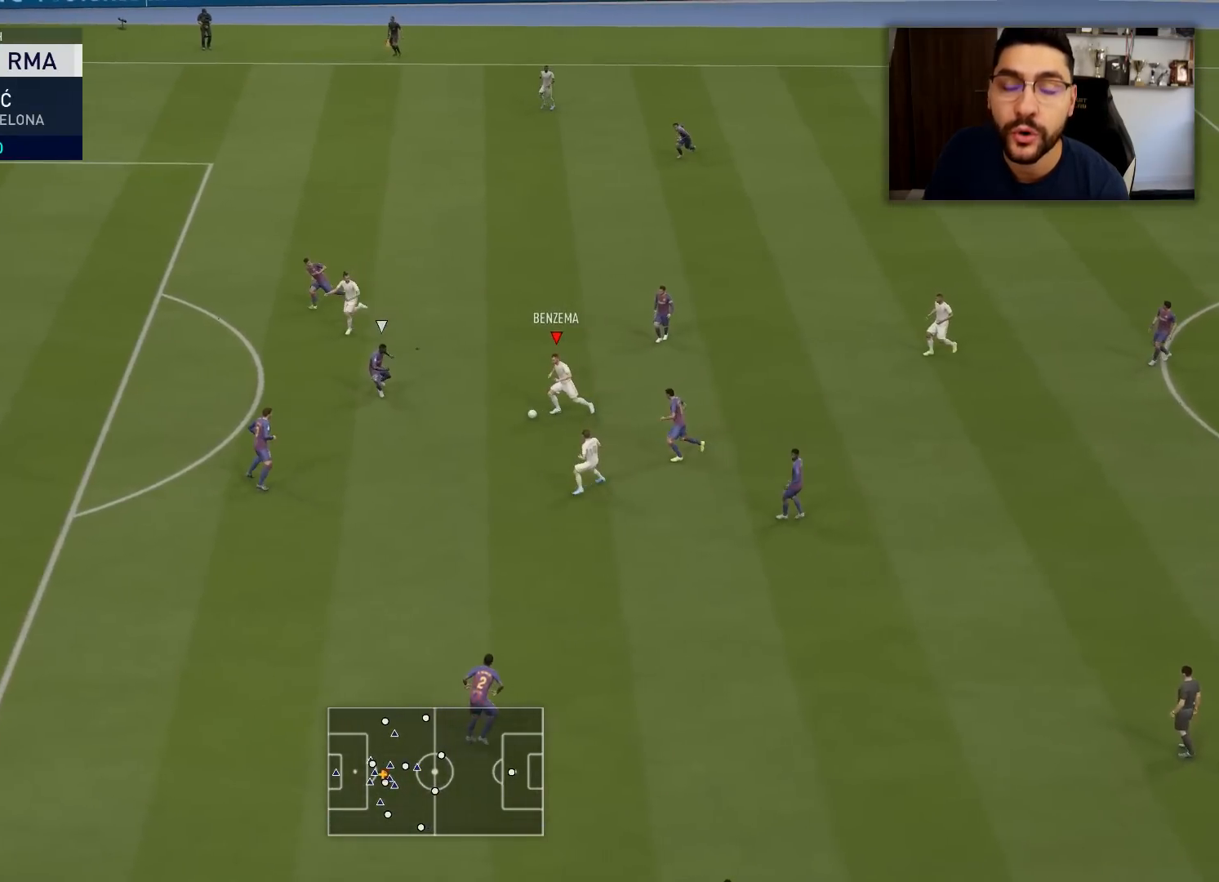
{"buttons": [], "left_stick": "up-left", "right_stick": "up", "events": [[117, "left_stick", "up-left"]]}
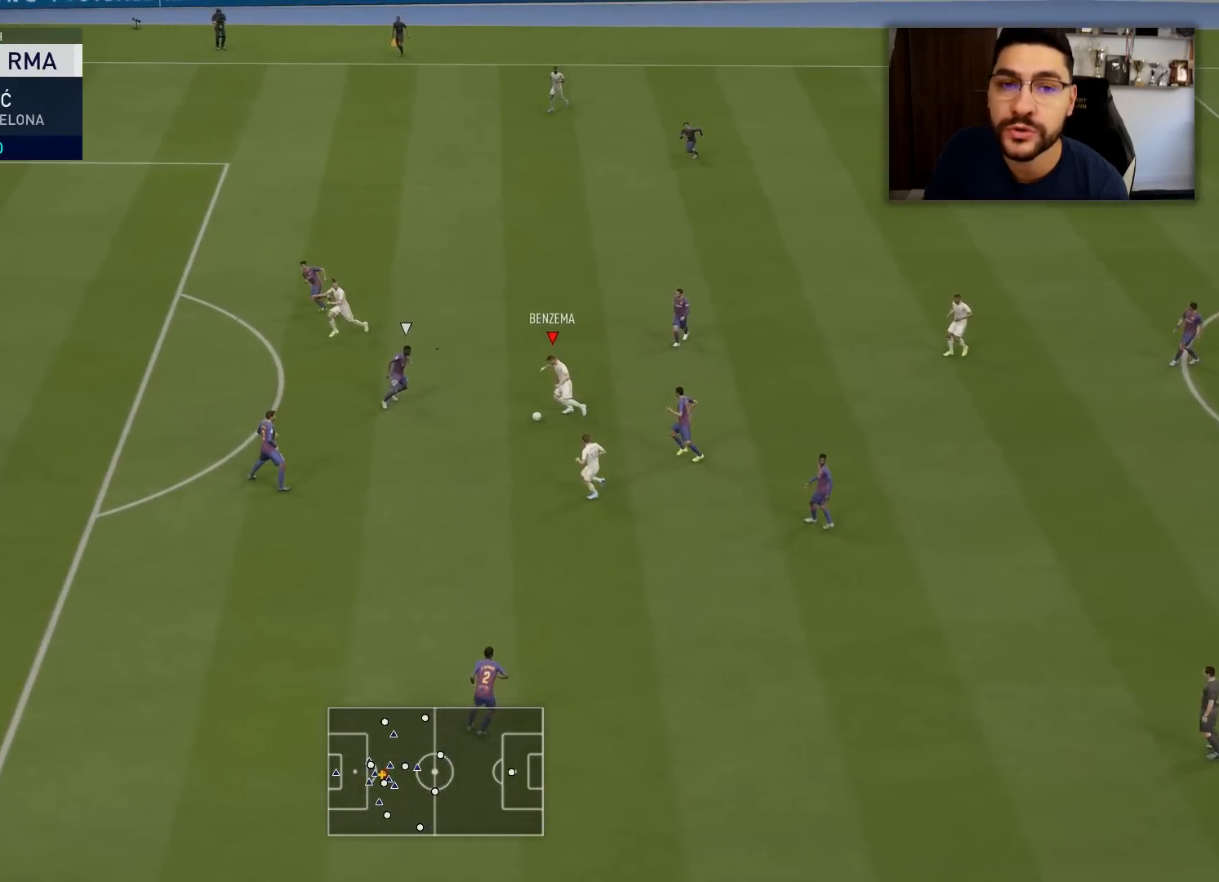
{"buttons": [], "left_stick": "up-left", "right_stick": "up", "events": []}
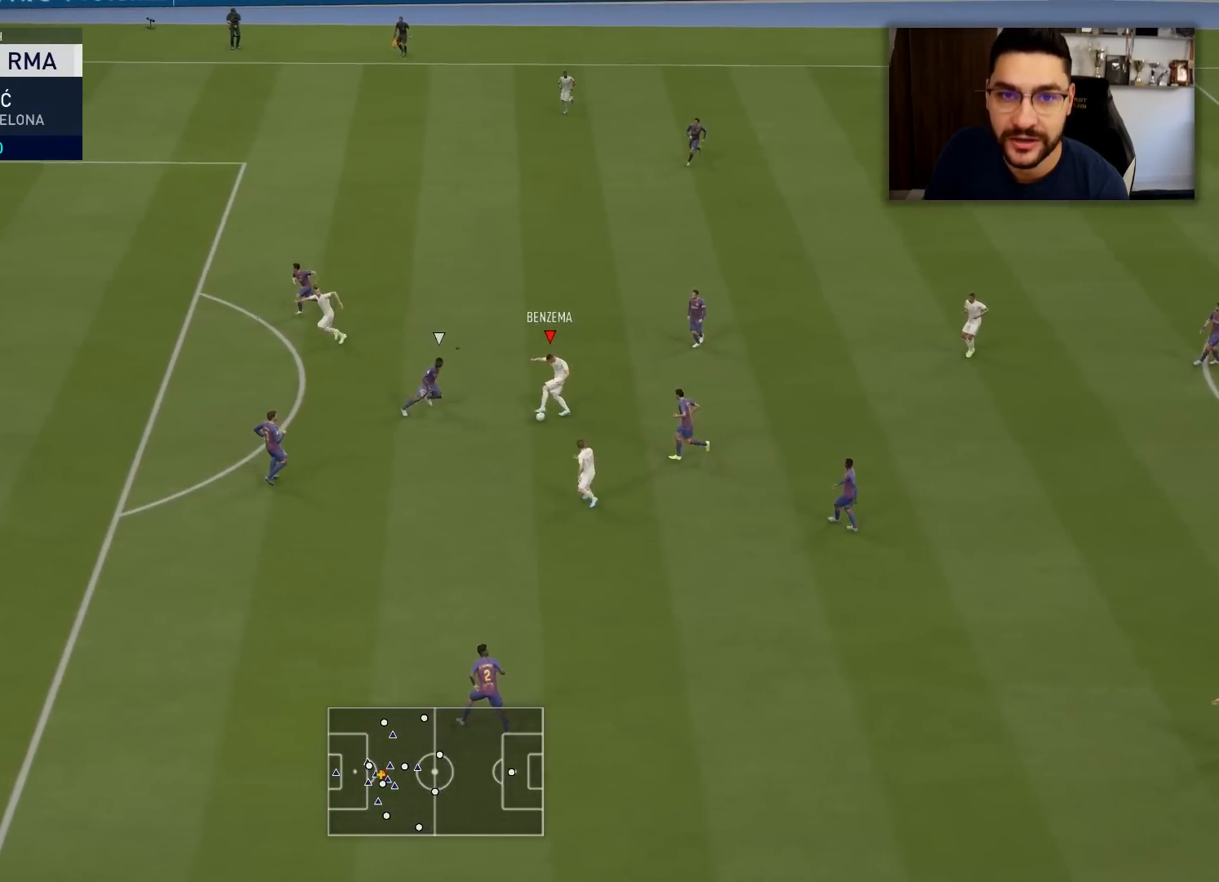
{"buttons": [], "left_stick": "up-left", "right_stick": "center", "events": [[251, "right_stick", "center"]]}
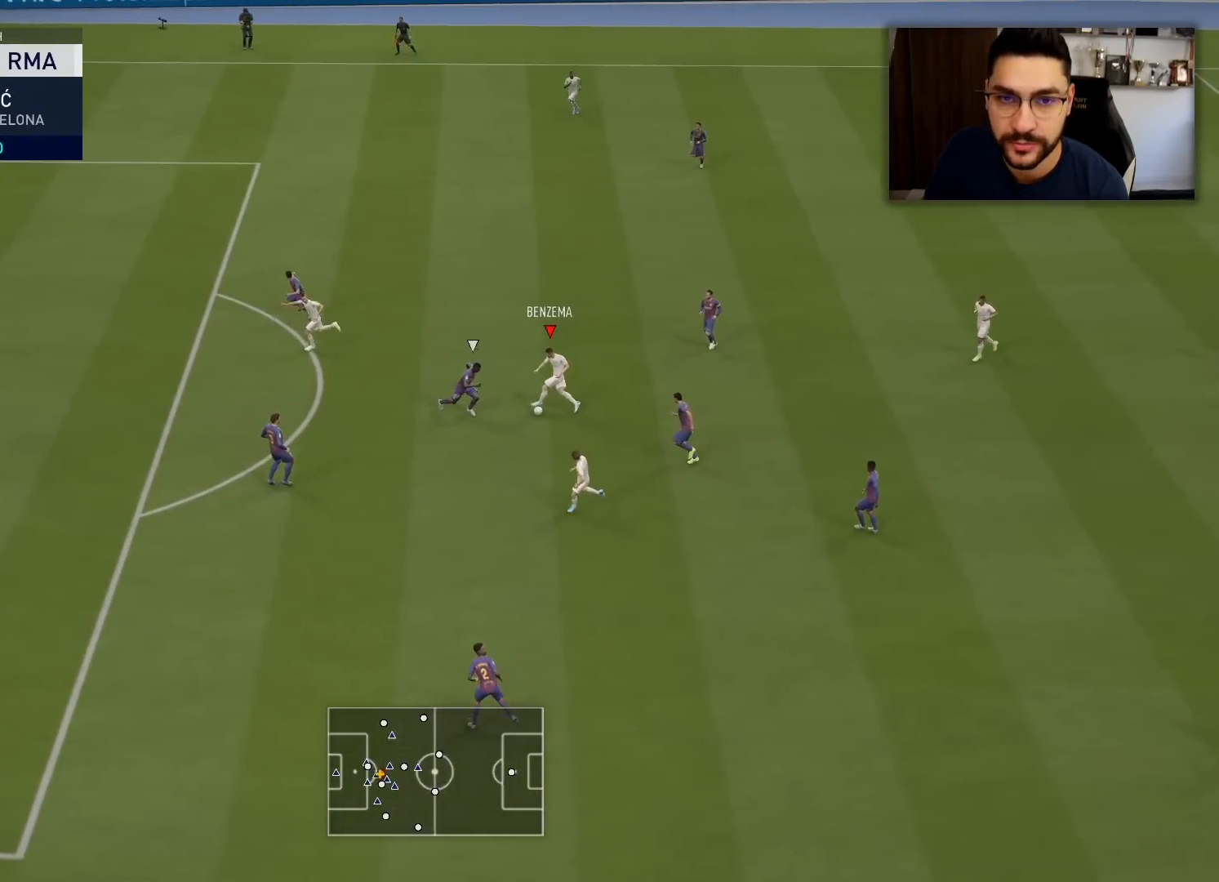
{"buttons": ["L3"], "left_stick": "up-left", "right_stick": "center", "events": [[417, "L3", "down"]]}
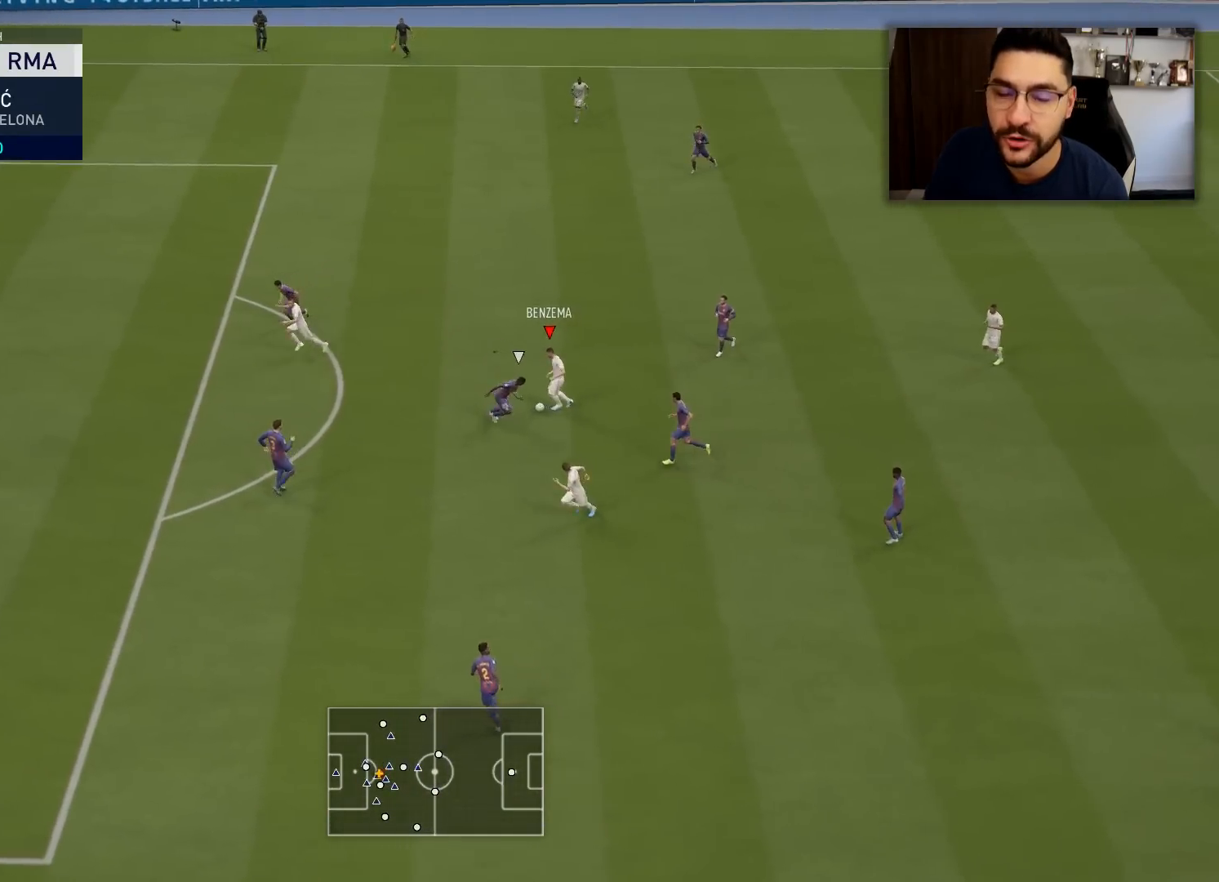
{"buttons": ["L3"], "left_stick": "up-left", "right_stick": "center", "events": []}
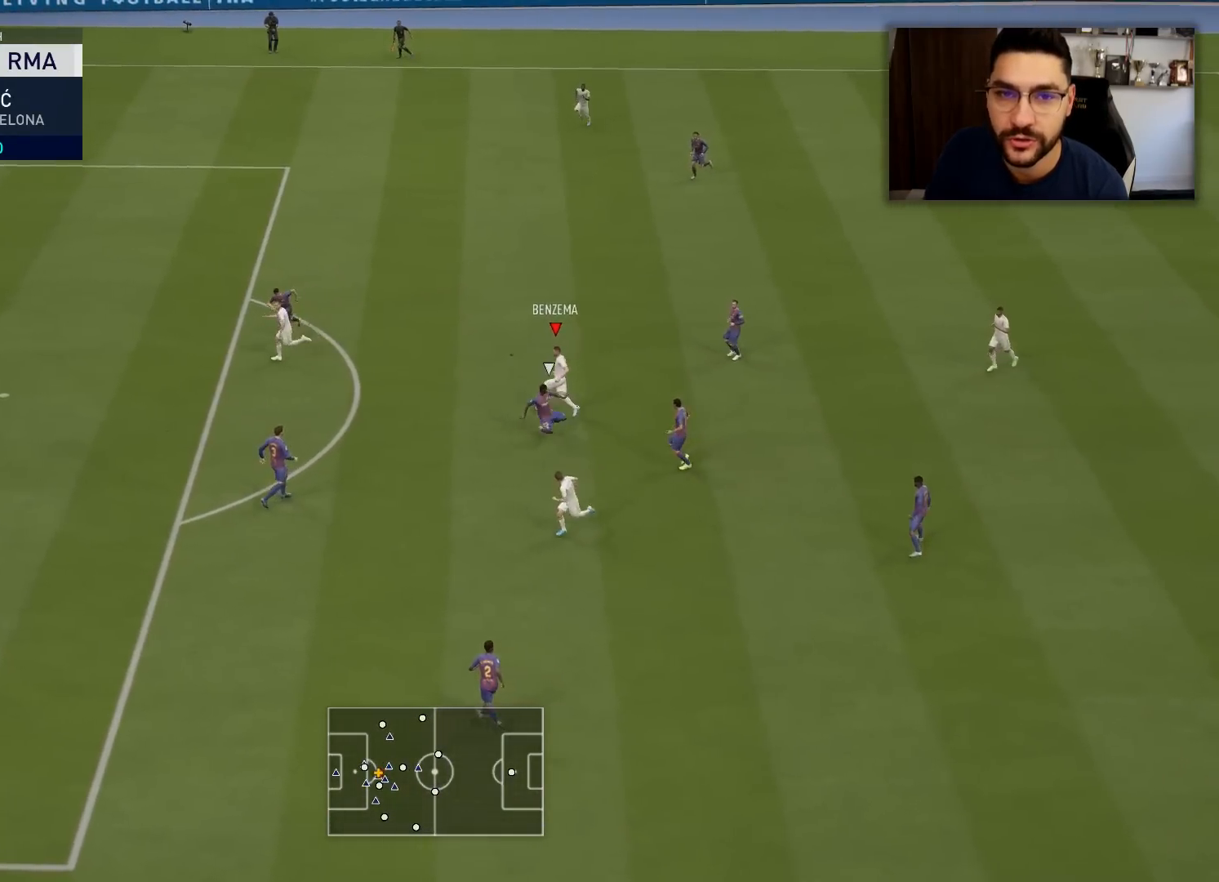
{"buttons": ["L3"], "left_stick": "up-left", "right_stick": "center", "events": []}
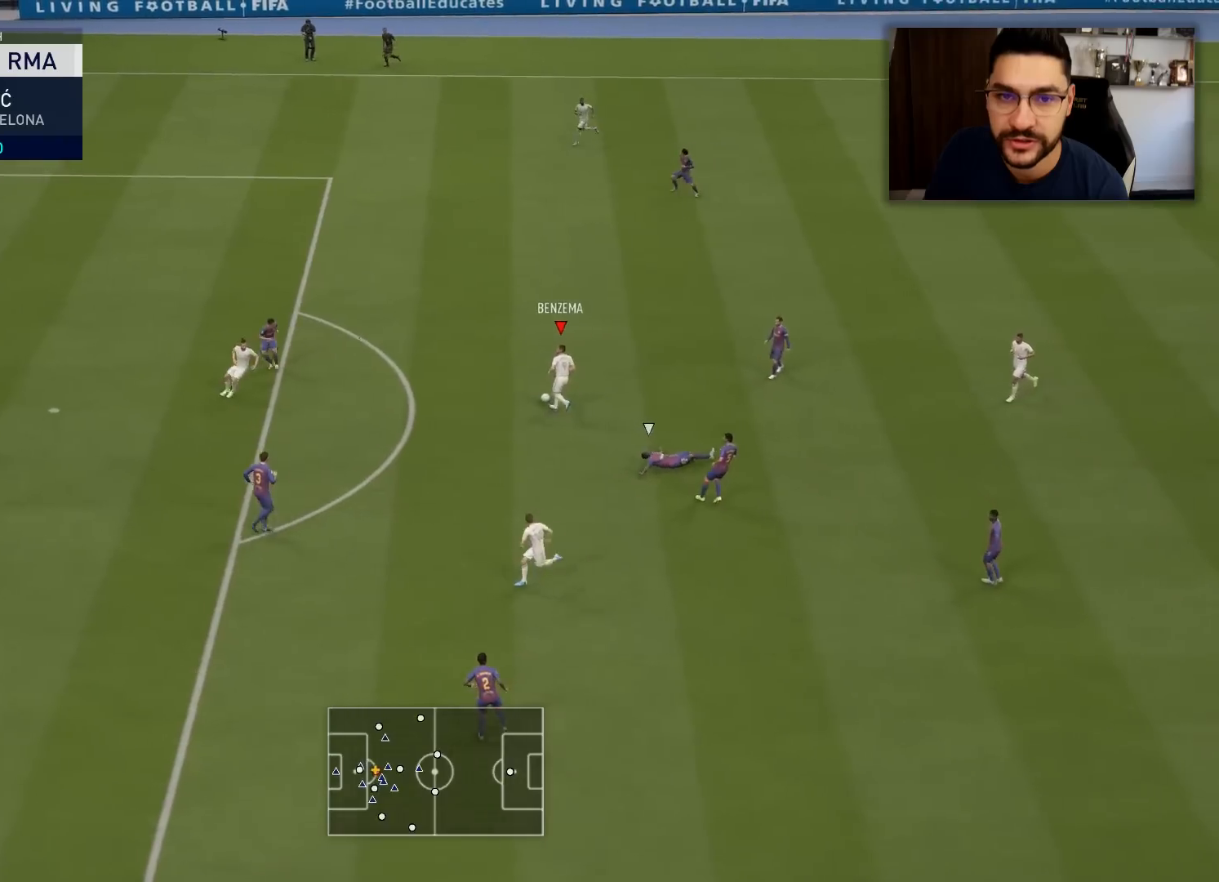
{"buttons": ["L3"], "left_stick": "up-left", "right_stick": "center", "events": []}
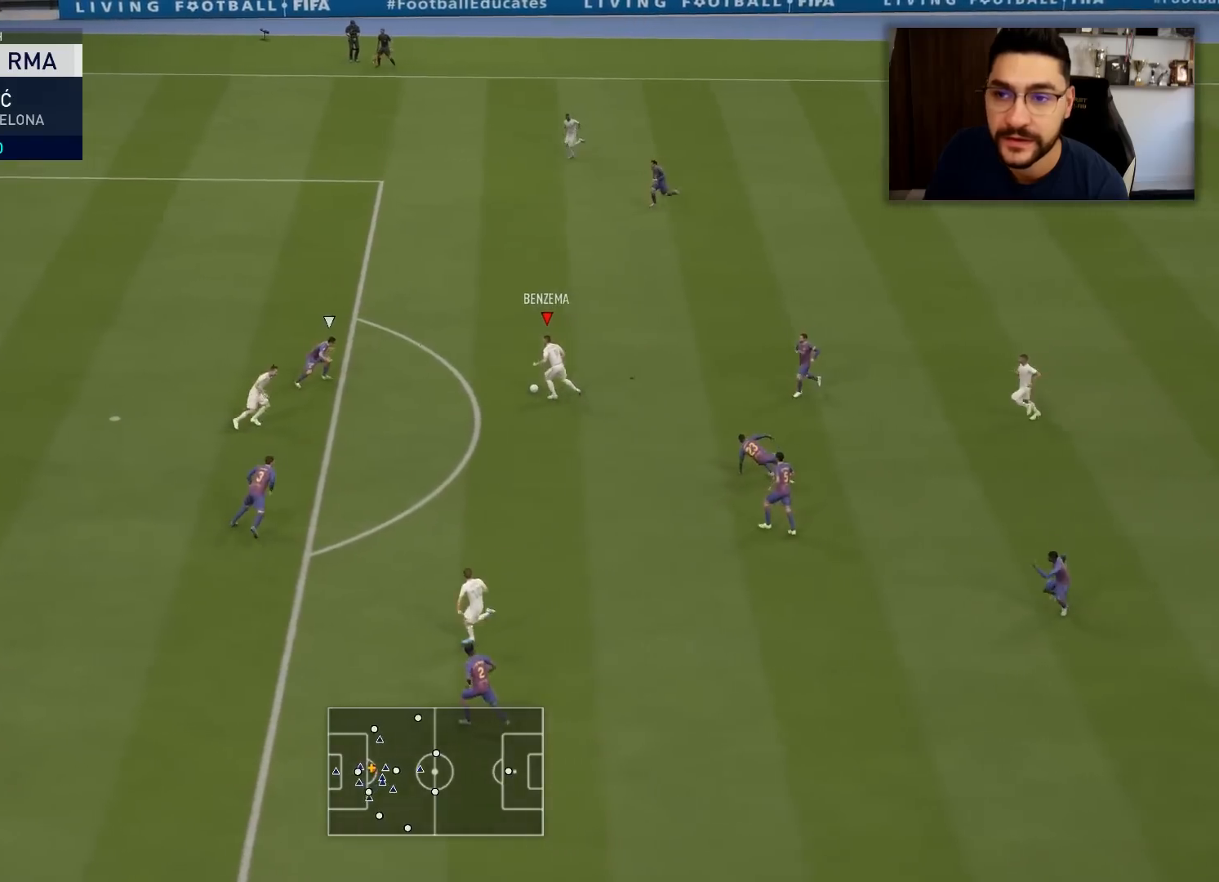
{"buttons": ["L3"], "left_stick": "up-left", "right_stick": "up-right", "events": [[234, "right_stick", "up-right"]]}
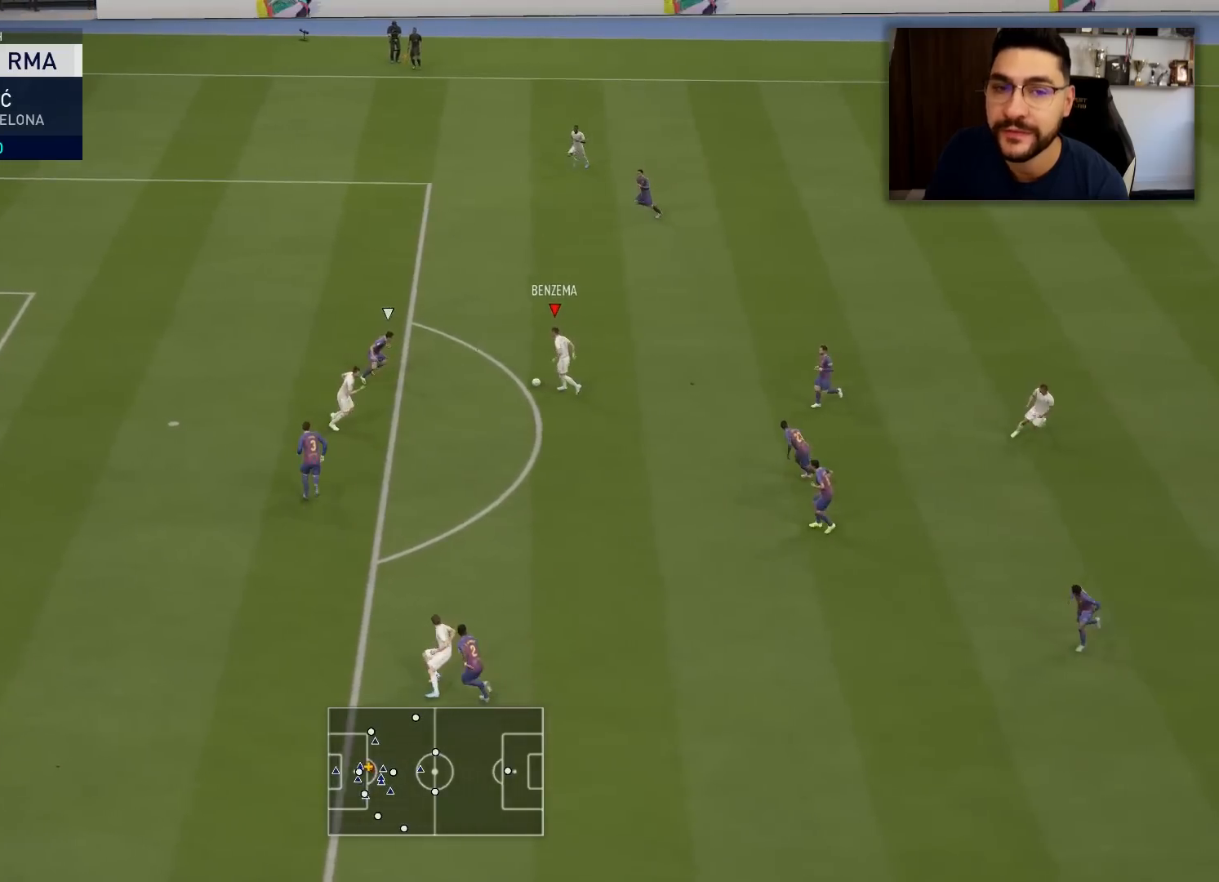
{"buttons": ["L3"], "left_stick": "up-left", "right_stick": "up-right", "events": []}